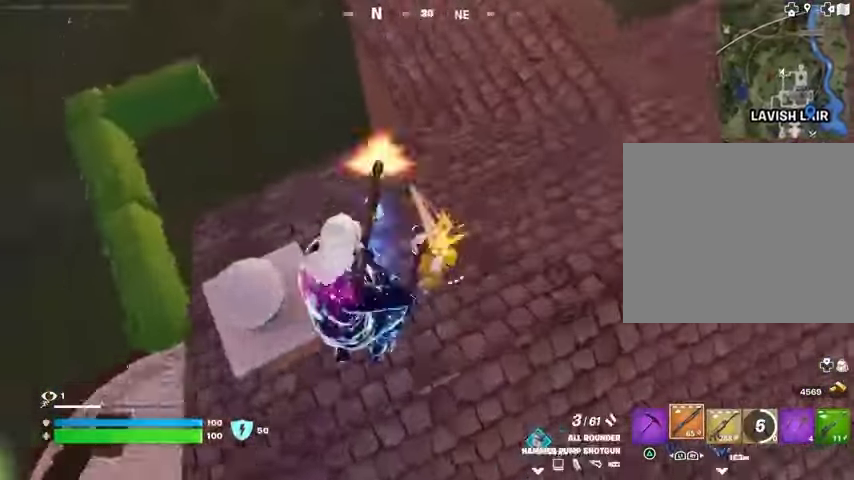
Gameplay with a controller (PlayStation layout); each line is a JSON object with the inputs held at the frame after it. "events" lists button and stick changes between this image and that frame as [ms after this image, input, new state], when the widget could be followed in between. Not read: L1 L2 R1 R2.
{"buttons": [], "left_stick": "right", "right_stick": "up-left", "events": [[100, "right_stick", "up-right"], [167, "right_stick", "up-left"], [433, "L3", "down"], [500, "L3", "up"]]}
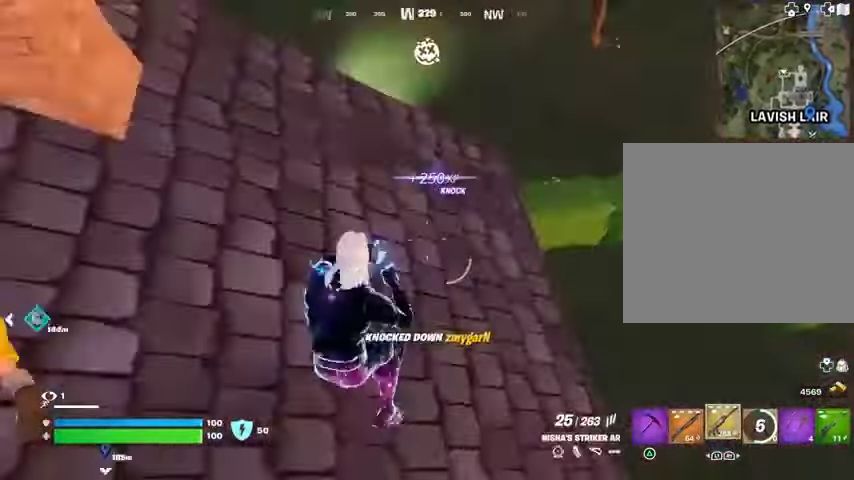
{"buttons": [], "left_stick": "left", "right_stick": "center", "events": [[100, "left_stick", "up-left"], [433, "left_stick", "left"], [433, "right_stick", "center"]]}
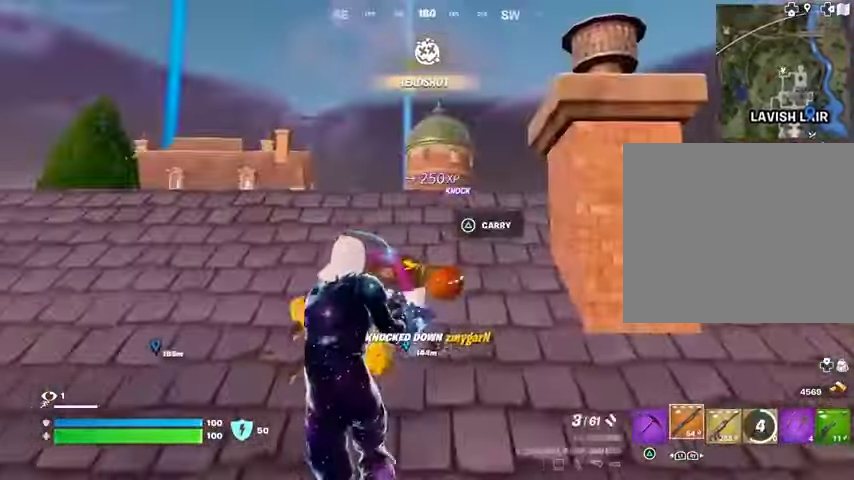
{"buttons": [], "left_stick": "right", "right_stick": "left", "events": [[67, "left_stick", "down-right"], [167, "R3", "down"], [167, "left_stick", "right"], [200, "right_stick", "right"], [300, "R3", "up"], [333, "right_stick", "left"]]}
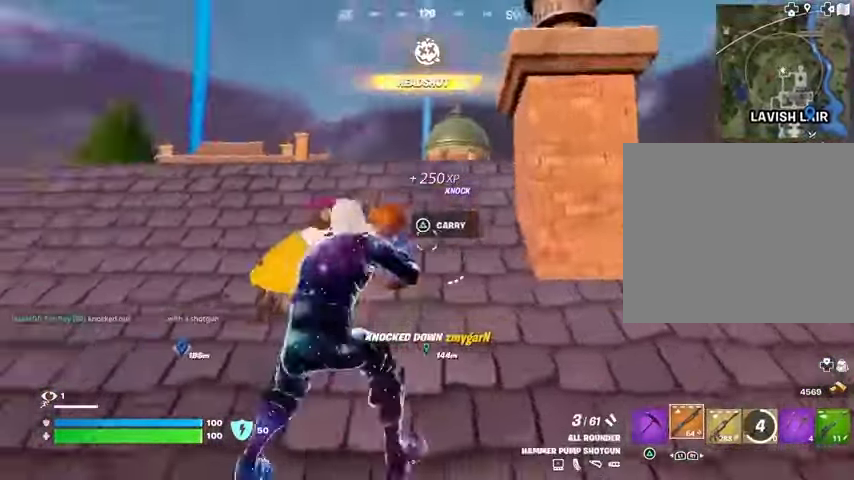
{"buttons": [], "left_stick": "center", "right_stick": "down-left", "events": [[33, "left_stick", "center"], [200, "right_stick", "center"], [367, "right_stick", "up"], [467, "right_stick", "down-left"]]}
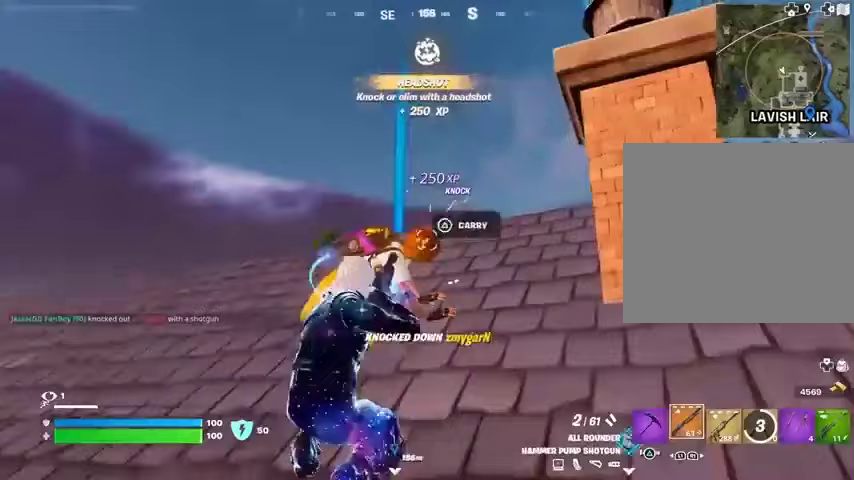
{"buttons": [], "left_stick": "center", "right_stick": "center", "events": [[100, "right_stick", "center"], [200, "left_stick", "up-right"], [267, "left_stick", "center"], [367, "right_stick", "up"], [433, "right_stick", "center"]]}
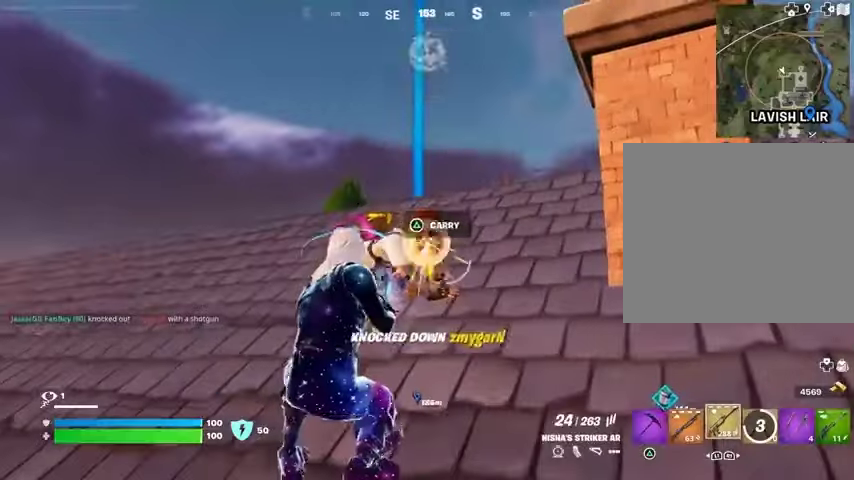
{"buttons": [], "left_stick": "up-right", "right_stick": "left", "events": [[400, "L3", "down"], [400, "left_stick", "up-right"], [400, "right_stick", "down-left"], [467, "L3", "up"], [500, "right_stick", "left"]]}
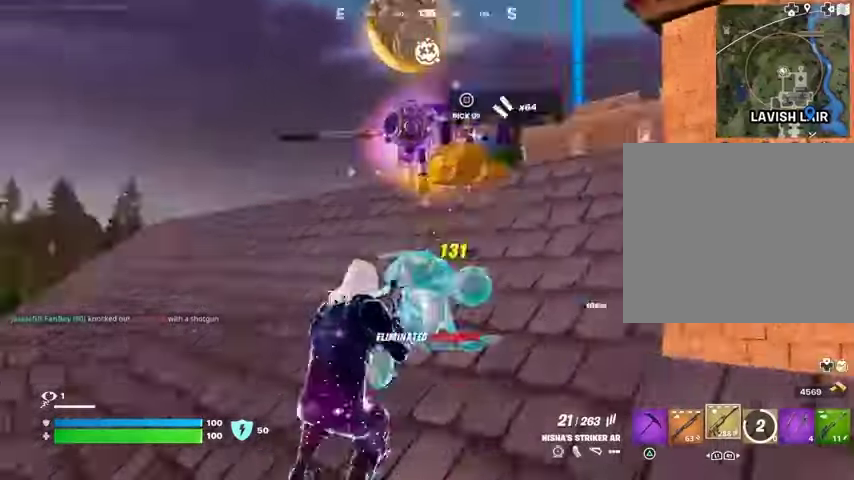
{"buttons": [], "left_stick": "up-left", "right_stick": "right", "events": [[33, "left_stick", "up"], [167, "right_stick", "down-left"], [233, "left_stick", "up-left"], [267, "right_stick", "center"], [400, "right_stick", "right"]]}
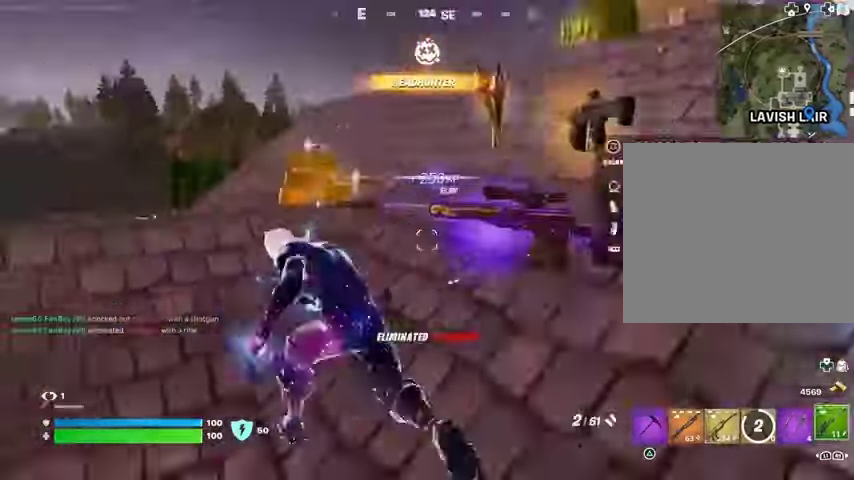
{"buttons": [], "left_stick": "right", "right_stick": "right", "events": [[233, "left_stick", "right"], [333, "left_stick", "down-right"], [433, "left_stick", "right"]]}
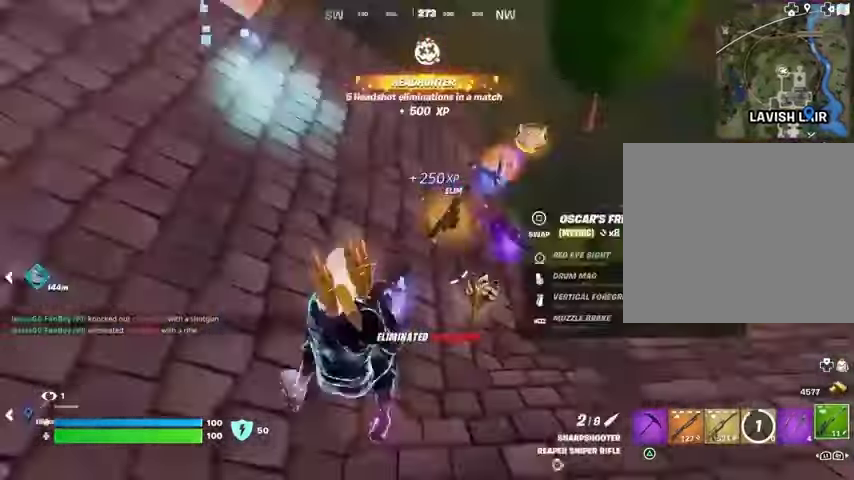
{"buttons": [], "left_stick": "up-right", "right_stick": "center", "events": [[33, "right_stick", "center"], [200, "SQUARE", "down"], [200, "left_stick", "up"], [300, "SQUARE", "up"], [333, "left_stick", "up-right"]]}
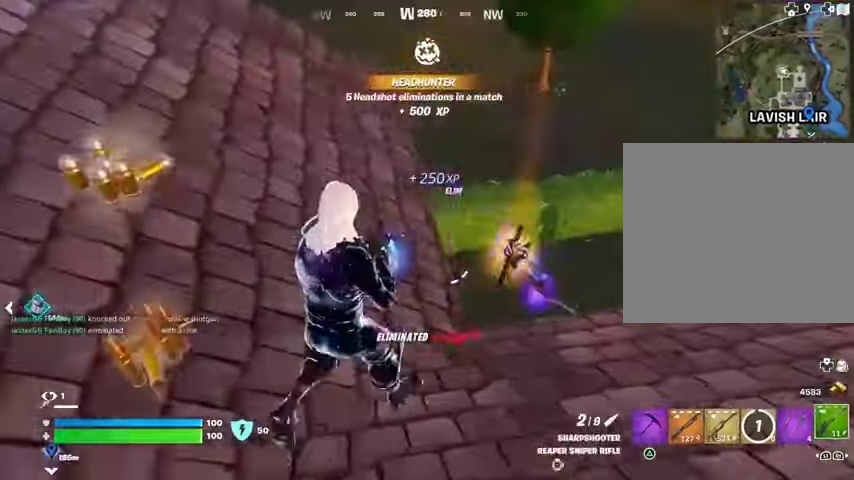
{"buttons": ["TRIANGLE"], "left_stick": "up", "right_stick": "center", "events": [[100, "right_stick", "down-right"], [133, "left_stick", "up"], [233, "right_stick", "center"], [467, "TRIANGLE", "down"]]}
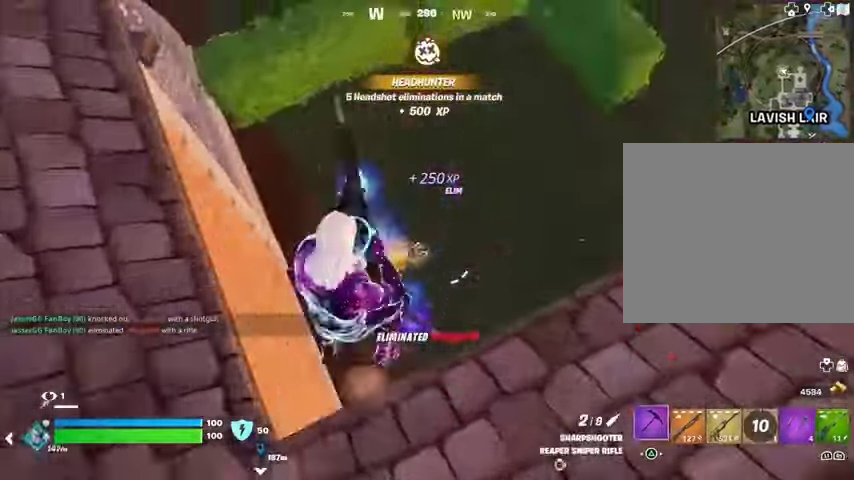
{"buttons": [], "left_stick": "up-left", "right_stick": "up-left", "events": [[33, "TRIANGLE", "up"], [67, "right_stick", "left"], [133, "left_stick", "right"], [233, "left_stick", "left"], [367, "left_stick", "up-left"], [367, "right_stick", "up-left"]]}
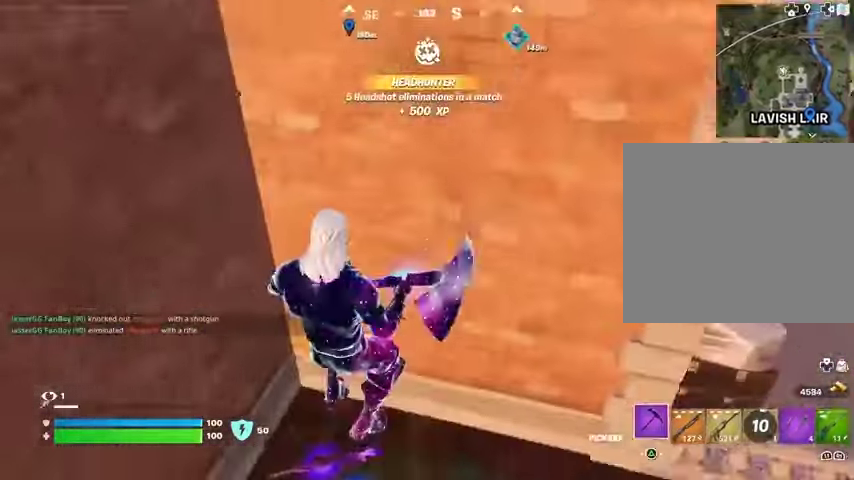
{"buttons": [], "left_stick": "up-right", "right_stick": "center", "events": [[67, "left_stick", "up"], [100, "right_stick", "center"], [233, "left_stick", "left"], [433, "left_stick", "up-right"]]}
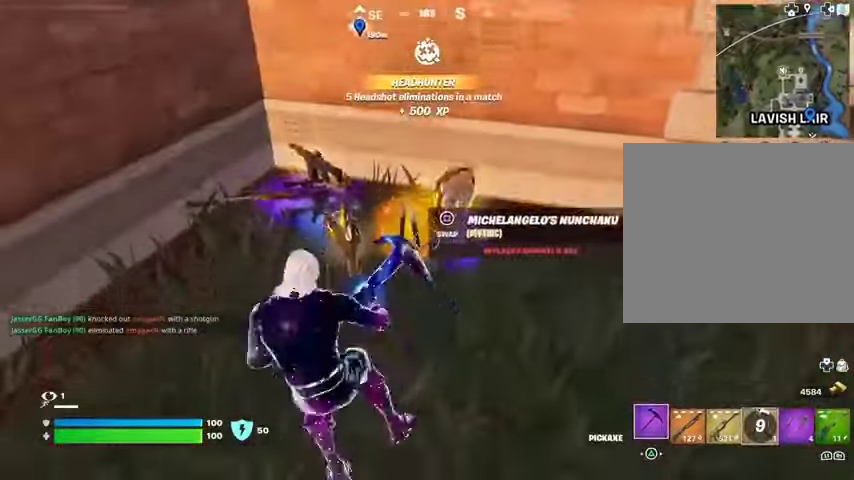
{"buttons": [], "left_stick": "up", "right_stick": "center", "events": [[33, "left_stick", "up"], [300, "SQUARE", "down"], [333, "SQUARE", "up"]]}
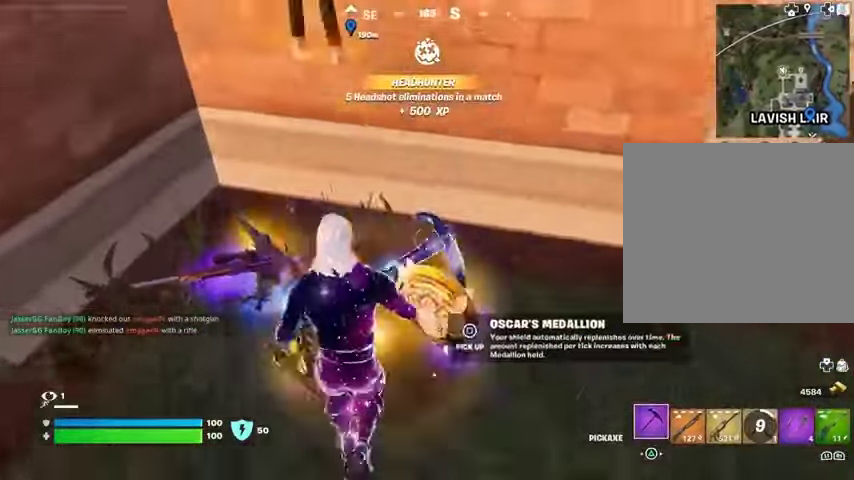
{"buttons": ["SQUARE"], "left_stick": "down-right", "right_stick": "center", "events": [[67, "left_stick", "left"], [233, "left_stick", "down-right"], [267, "right_stick", "right"], [367, "right_stick", "center"], [433, "SQUARE", "down"]]}
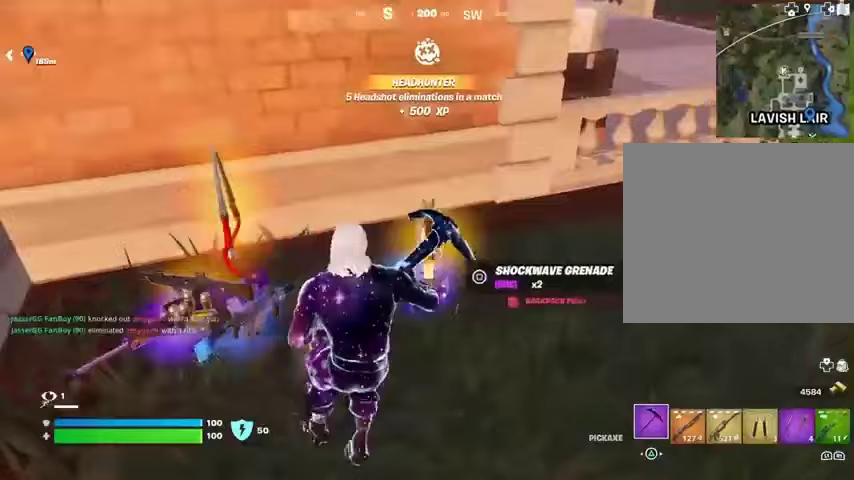
{"buttons": [], "left_stick": "up-right", "right_stick": "center", "events": [[33, "SQUARE", "up"], [33, "left_stick", "down"], [100, "SQUARE", "down"], [133, "left_stick", "down-left"], [167, "SQUARE", "up"], [167, "right_stick", "left"], [233, "left_stick", "left"], [333, "left_stick", "up-left"], [333, "right_stick", "center"], [500, "left_stick", "up-right"]]}
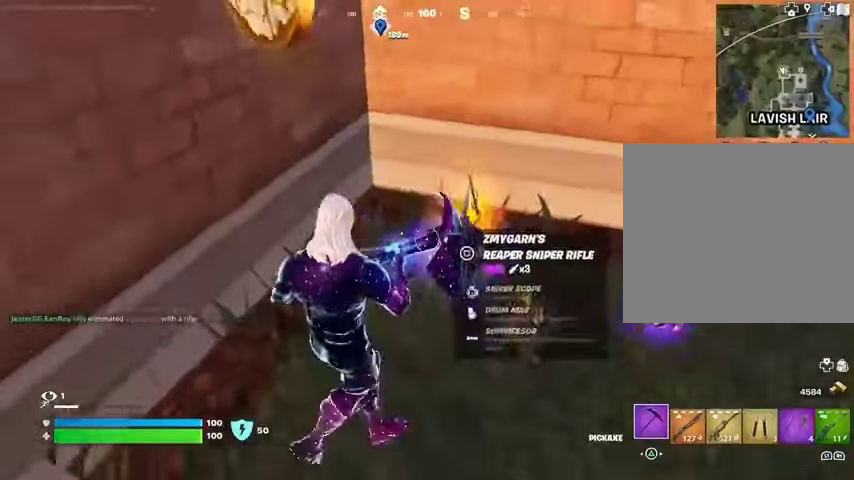
{"buttons": [], "left_stick": "down-left", "right_stick": "center", "events": [[333, "SQUARE", "down"], [333, "left_stick", "up"], [400, "SQUARE", "up"], [467, "left_stick", "down-left"]]}
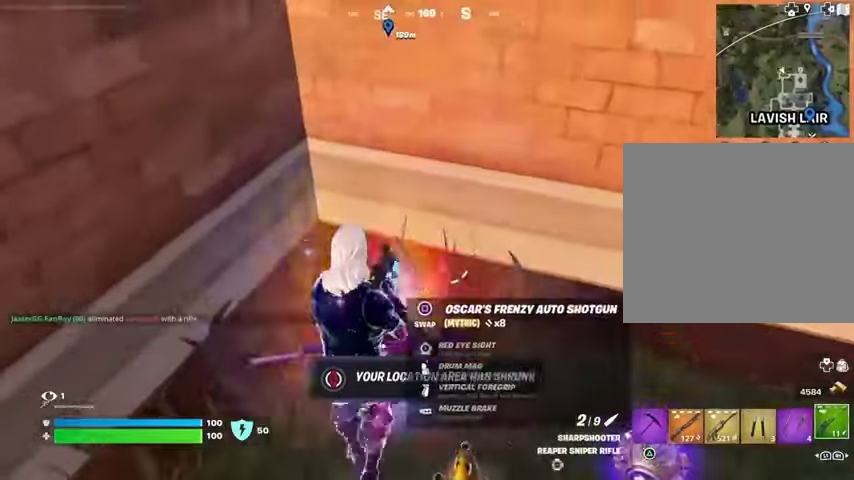
{"buttons": [], "left_stick": "down", "right_stick": "center", "events": [[67, "right_stick", "down-left"], [100, "left_stick", "down-right"], [200, "right_stick", "center"], [300, "SQUARE", "down"], [333, "left_stick", "down"], [367, "SQUARE", "up"]]}
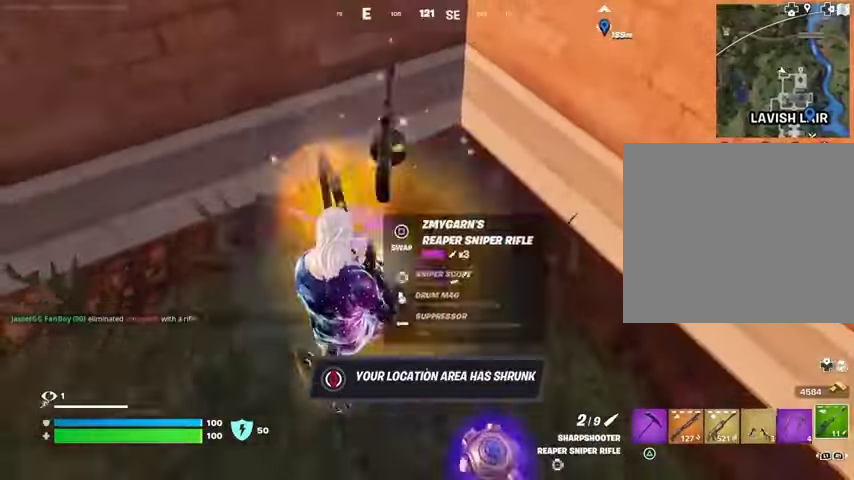
{"buttons": [], "left_stick": "up-left", "right_stick": "up-left", "events": [[167, "right_stick", "up-left"], [200, "left_stick", "left"], [400, "left_stick", "up-left"]]}
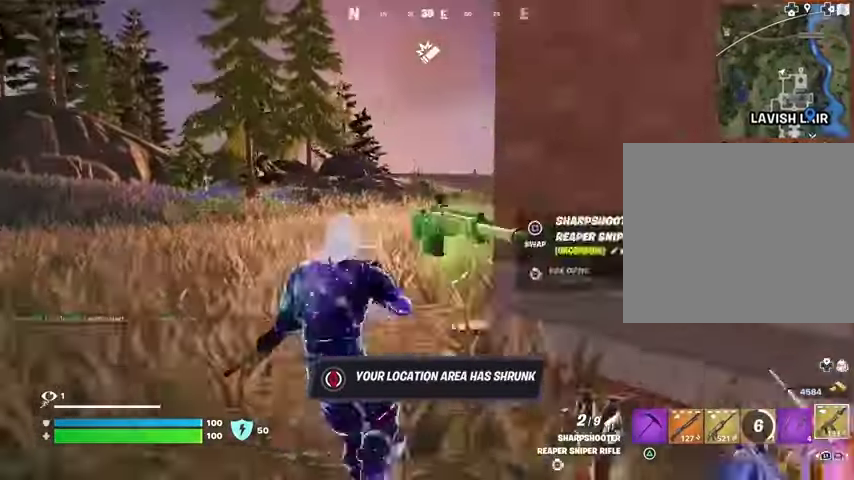
{"buttons": [], "left_stick": "up-left", "right_stick": "center", "events": [[33, "right_stick", "center"], [67, "L3", "down"], [133, "L3", "up"], [233, "right_stick", "right"], [433, "right_stick", "center"]]}
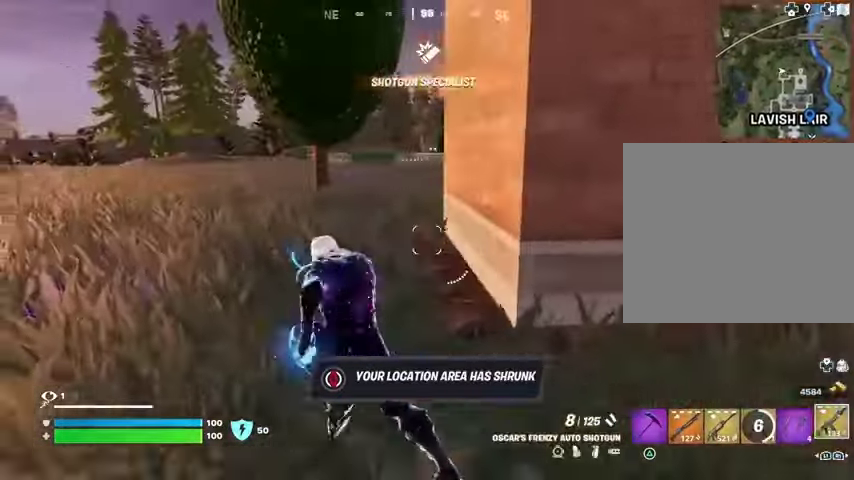
{"buttons": ["CROSS"], "left_stick": "center", "right_stick": "center", "events": [[33, "right_stick", "right"], [67, "left_stick", "down-right"], [133, "left_stick", "right"], [200, "right_stick", "center"], [233, "left_stick", "up-right"], [400, "left_stick", "center"], [433, "CROSS", "down"]]}
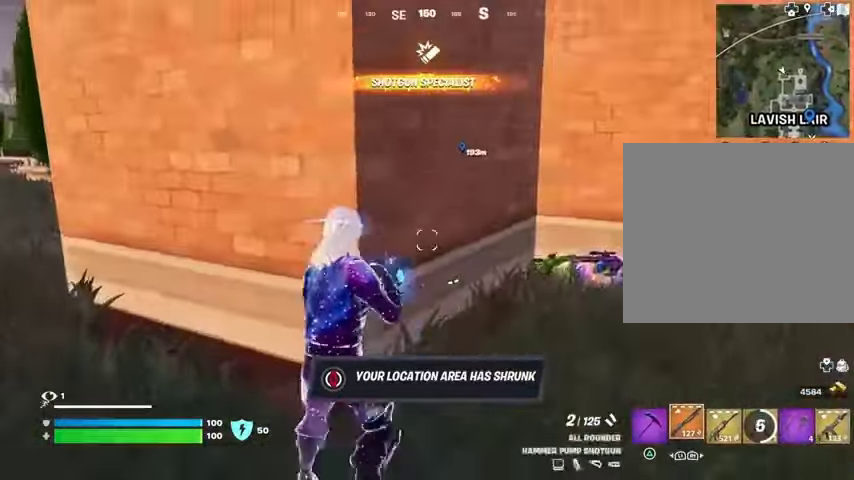
{"buttons": [], "left_stick": "center", "right_stick": "center", "events": [[67, "CROSS", "up"], [100, "DPAD_UP", "down"], [133, "DPAD_UP", "up"], [167, "SQUARE", "down"], [233, "SQUARE", "up"], [267, "DPAD_RIGHT", "down"], [333, "DPAD_RIGHT", "up"], [433, "DPAD_RIGHT", "down"], [500, "DPAD_RIGHT", "up"]]}
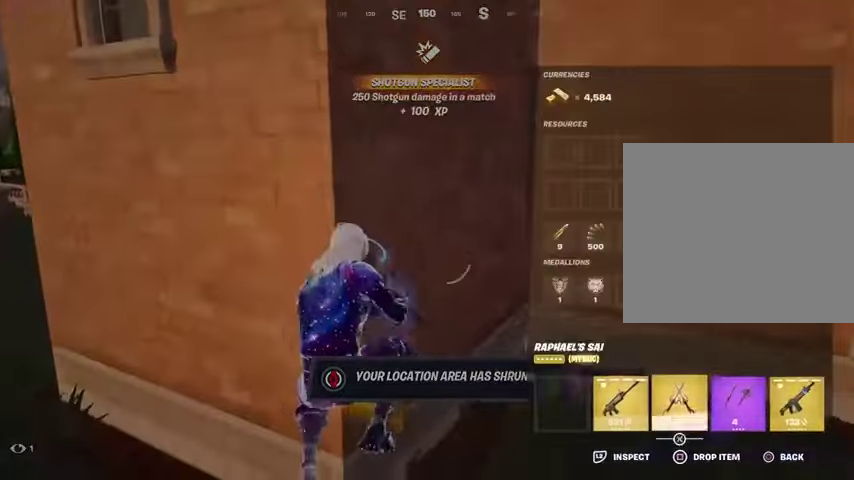
{"buttons": ["CROSS"], "left_stick": "center", "right_stick": "center", "events": [[133, "DPAD_RIGHT", "down"], [167, "DPAD_RIGHT", "up"], [300, "DPAD_RIGHT", "down"], [333, "DPAD_RIGHT", "up"], [367, "CROSS", "down"], [400, "CROSS", "up"], [467, "DPAD_RIGHT", "down"], [500, "CROSS", "down"], [500, "DPAD_RIGHT", "up"]]}
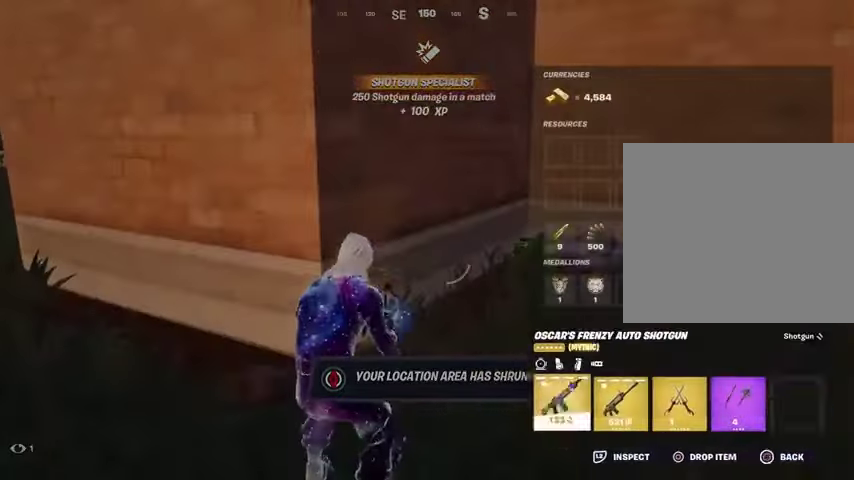
{"buttons": [], "left_stick": "up-right", "right_stick": "center", "events": [[100, "CROSS", "up"], [133, "CIRCLE", "down"], [167, "left_stick", "up-right"], [200, "CIRCLE", "up"], [333, "right_stick", "down-right"], [433, "right_stick", "center"]]}
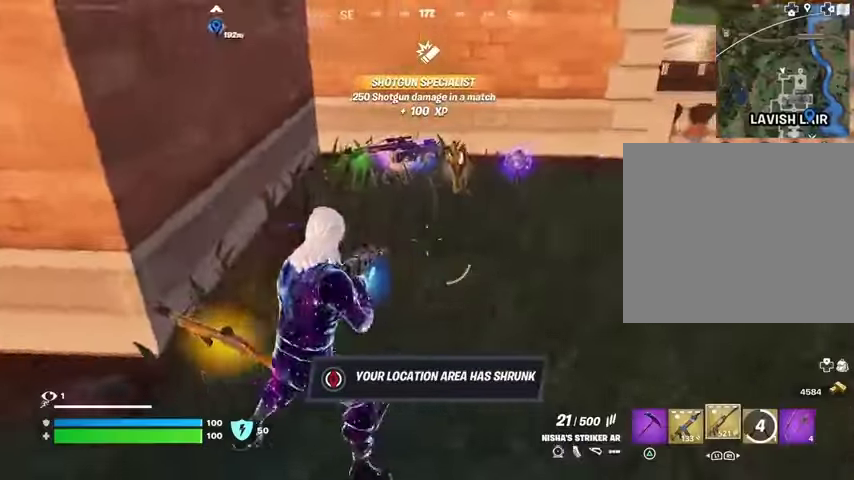
{"buttons": ["SQUARE"], "left_stick": "up", "right_stick": "center", "events": [[100, "TRIANGLE", "down"], [133, "TRIANGLE", "up"], [267, "left_stick", "up"], [500, "SQUARE", "down"]]}
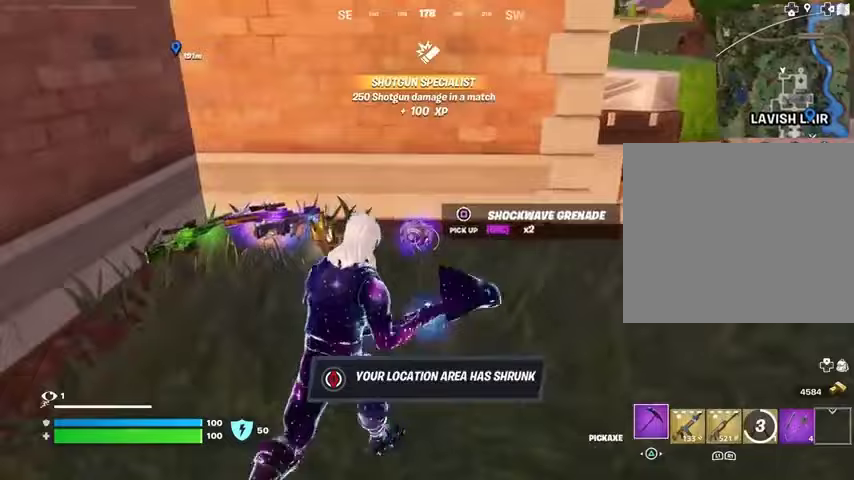
{"buttons": [], "left_stick": "up-left", "right_stick": "left", "events": [[67, "SQUARE", "up"], [233, "right_stick", "left"], [400, "L3", "down"], [400, "left_stick", "up-left"], [467, "L3", "up"]]}
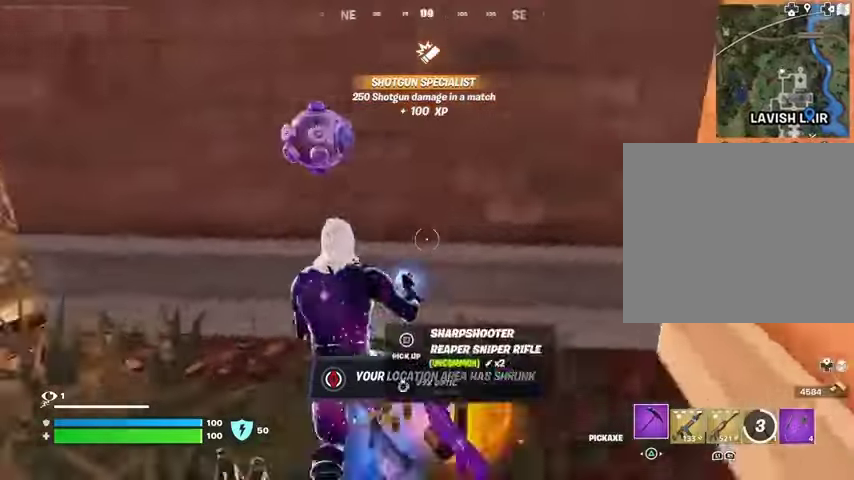
{"buttons": [], "left_stick": "left", "right_stick": "right", "events": [[300, "right_stick", "right"], [433, "left_stick", "left"]]}
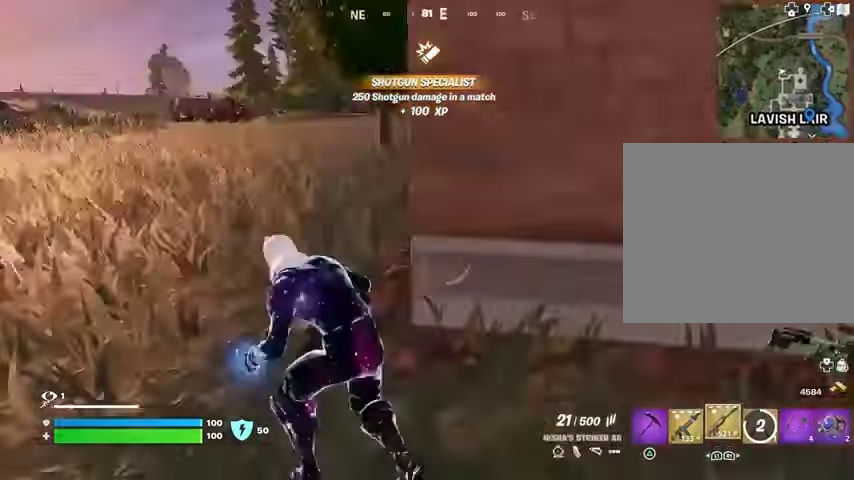
{"buttons": [], "left_stick": "up-right", "right_stick": "center", "events": [[133, "left_stick", "right"], [200, "right_stick", "center"], [333, "left_stick", "up-right"]]}
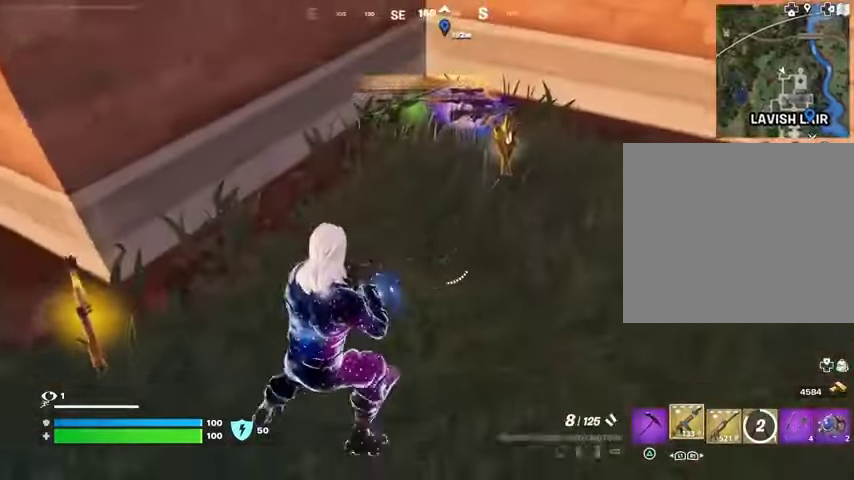
{"buttons": [], "left_stick": "center", "right_stick": "center", "events": [[200, "left_stick", "up"], [333, "left_stick", "center"]]}
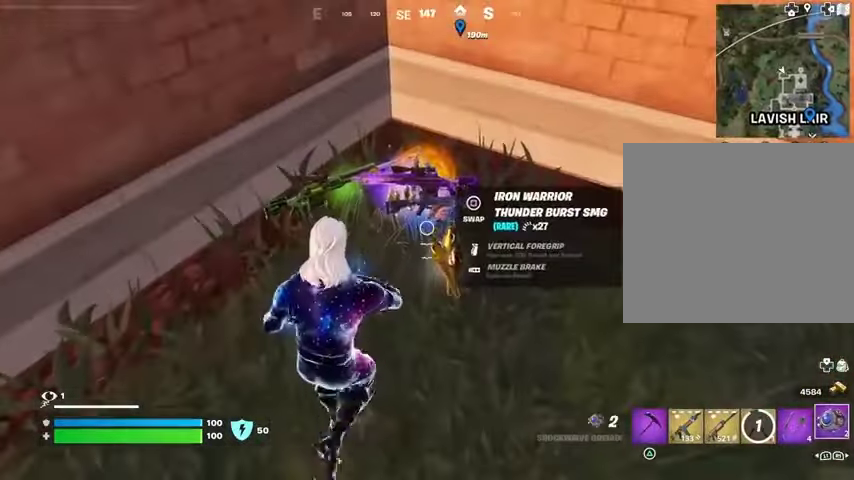
{"buttons": ["SQUARE"], "left_stick": "up", "right_stick": "center", "events": [[100, "left_stick", "up"], [500, "SQUARE", "down"]]}
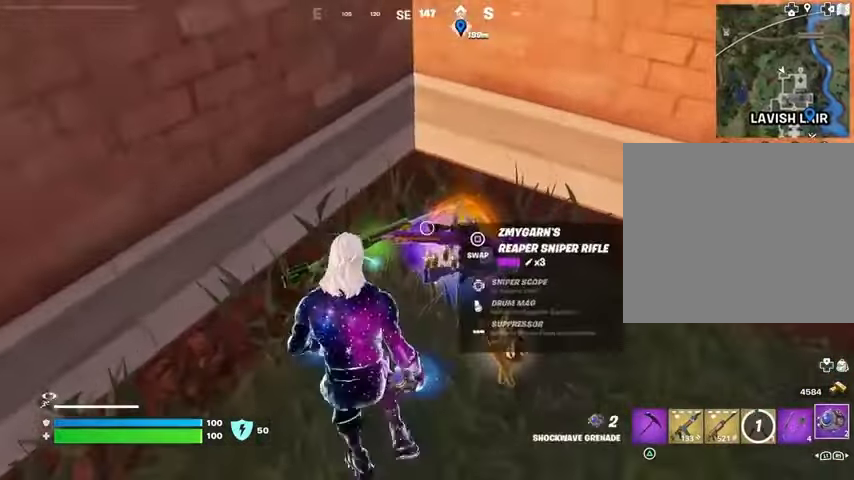
{"buttons": [], "left_stick": "down", "right_stick": "up-left", "events": [[33, "left_stick", "down-right"], [67, "SQUARE", "up"], [167, "left_stick", "up-left"], [333, "left_stick", "center"], [433, "left_stick", "down"], [500, "right_stick", "up-left"]]}